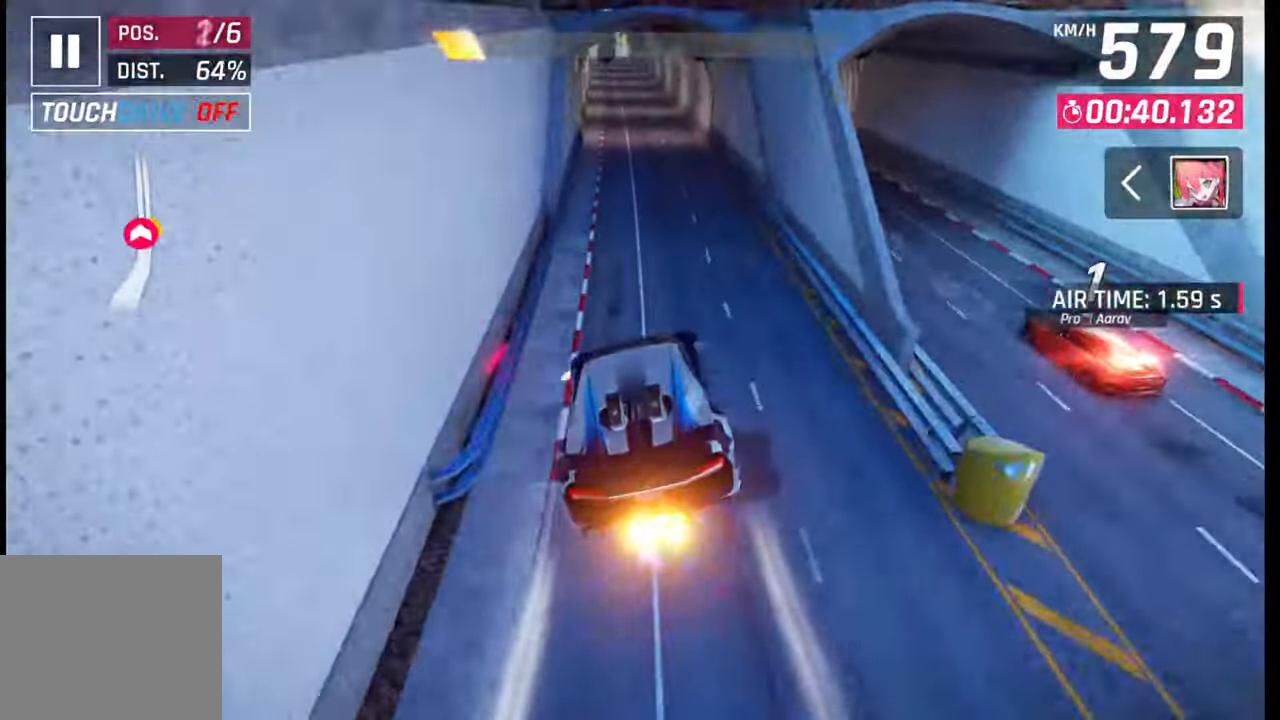
Gameplay with a controller (PlayStation layout); each line is a JSON object with the inputs held at the frame after it. "events" lists button and stick changes between this image and that frame as [ms after this image, input, new state], when the widget could be followed in between.
{"buttons": [], "left_stick": "down-left", "right_stick": "center", "events": [[167, "SQUARE", "down"], [183, "SQUARE", "up"], [233, "left_stick", "left"], [350, "left_stick", "right"], [450, "left_stick", "down-left"]]}
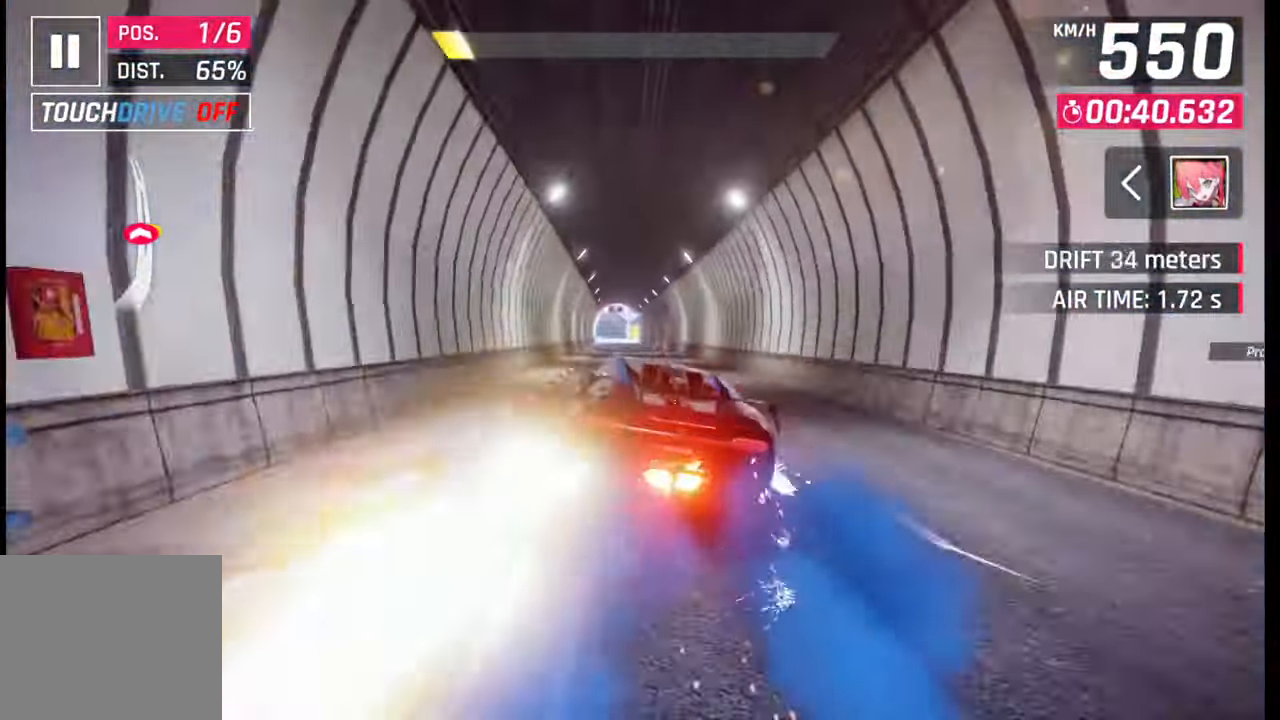
{"buttons": [], "left_stick": "center", "right_stick": "center", "events": [[50, "left_stick", "center"], [233, "SQUARE", "down"], [250, "SQUARE", "up"]]}
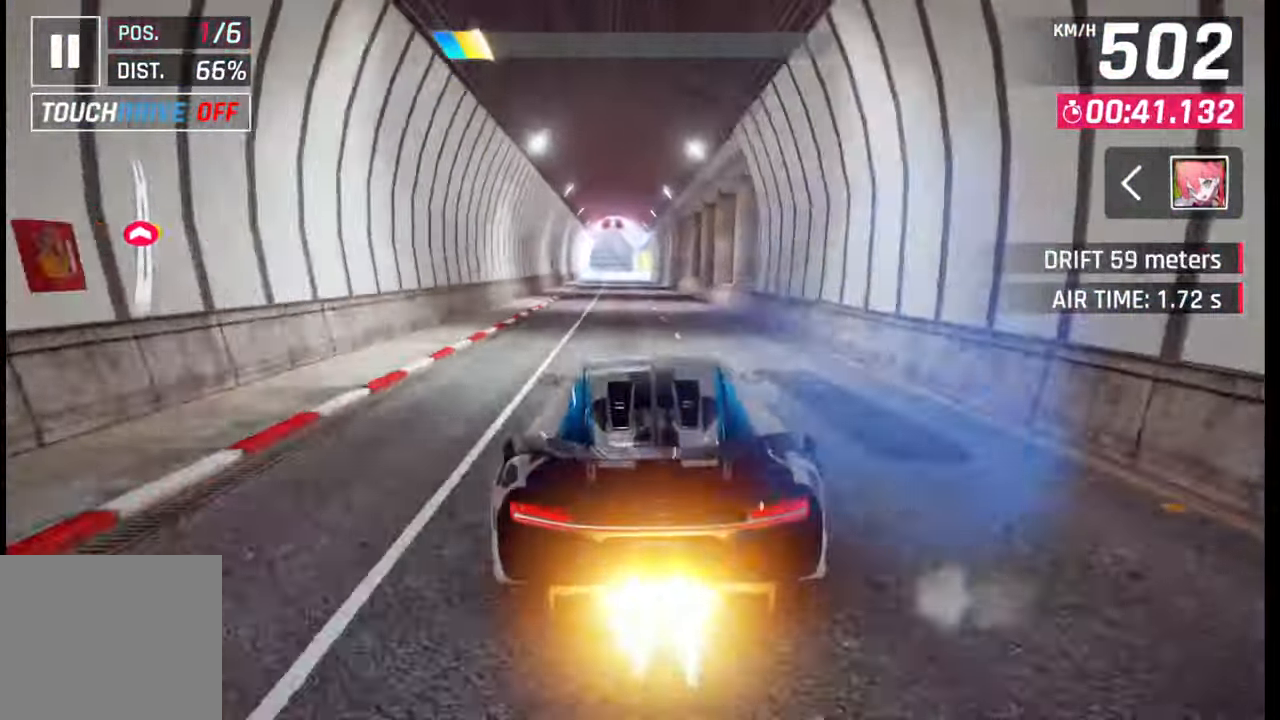
{"buttons": [], "left_stick": "center", "right_stick": "center", "events": [[50, "SQUARE", "down"], [83, "CROSS", "down"], [83, "SQUARE", "up"], [100, "CROSS", "up"], [367, "SQUARE", "down"], [400, "CROSS", "down"], [400, "SQUARE", "up"], [417, "left_stick", "right"], [433, "CROSS", "up"], [500, "left_stick", "center"]]}
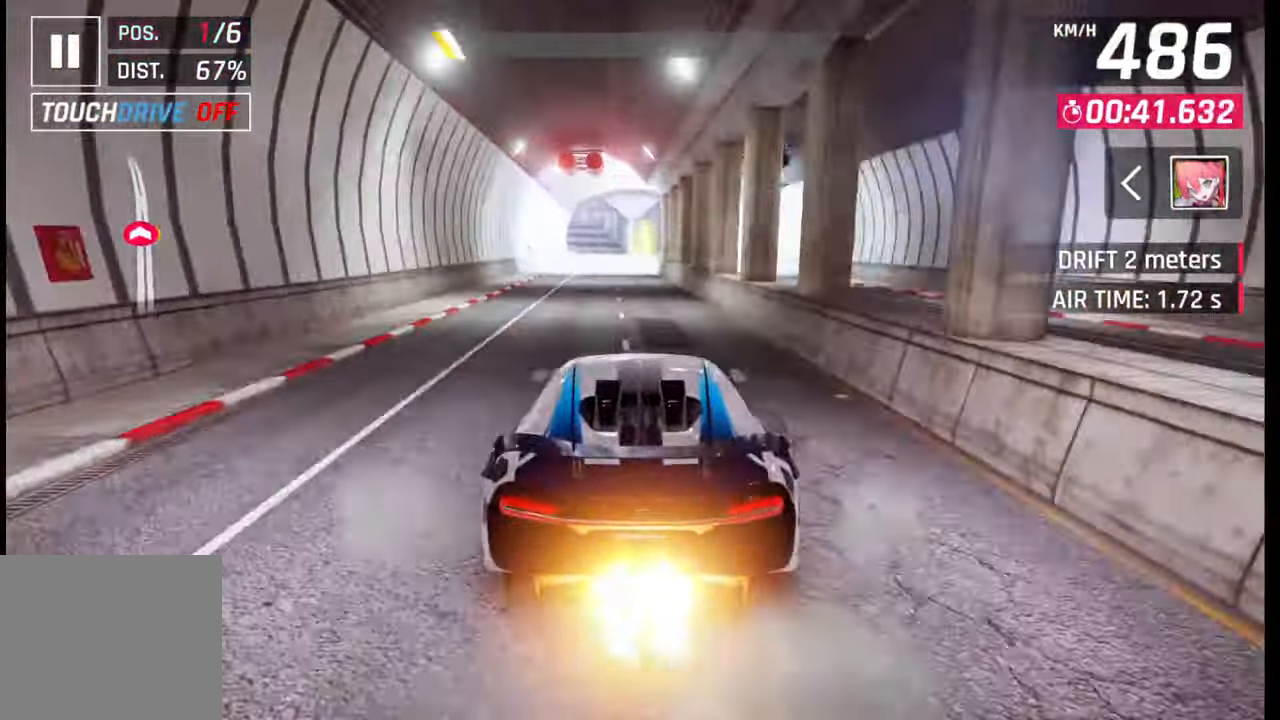
{"buttons": [], "left_stick": "center", "right_stick": "center", "events": [[200, "SQUARE", "down"], [250, "CROSS", "down"], [250, "SQUARE", "up"], [267, "CROSS", "up"]]}
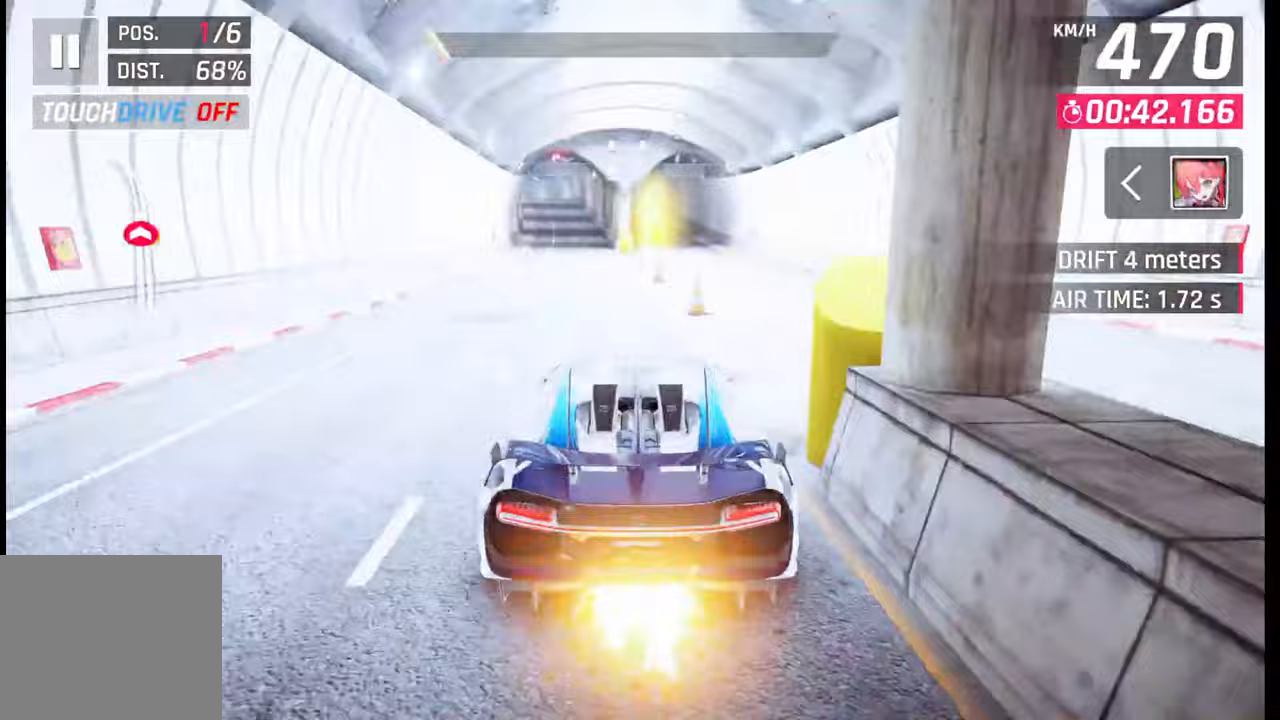
{"buttons": [], "left_stick": "center", "right_stick": "center", "events": [[50, "left_stick", "left"], [83, "SQUARE", "down"], [117, "SQUARE", "up"], [333, "left_stick", "center"], [400, "SQUARE", "down"], [450, "SQUARE", "up"]]}
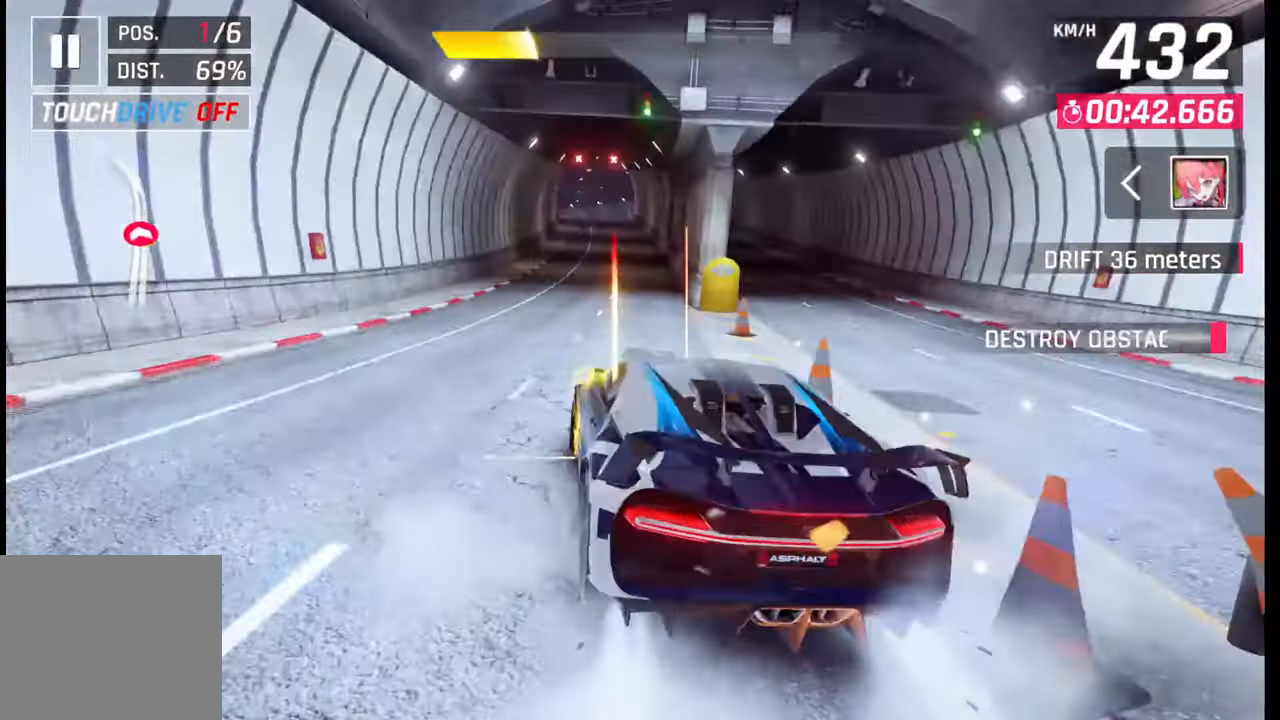
{"buttons": [], "left_stick": "left", "right_stick": "center", "events": [[217, "left_stick", "left"]]}
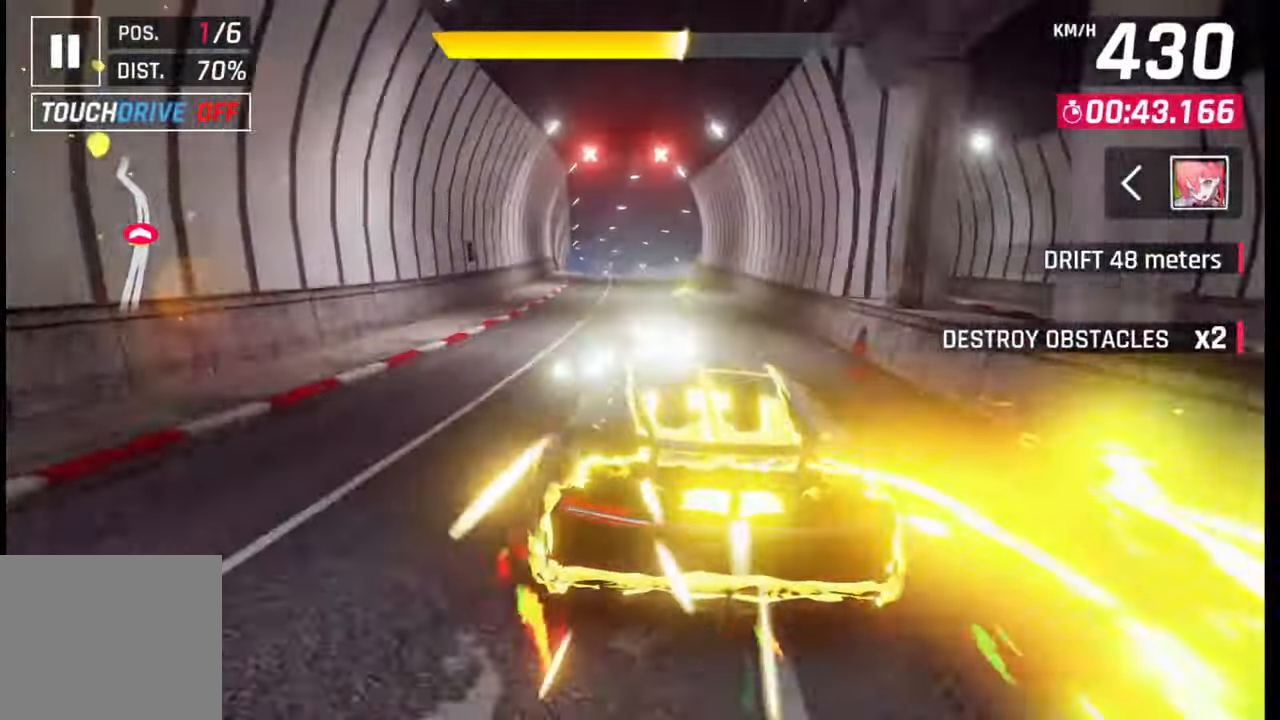
{"buttons": [], "left_stick": "left", "right_stick": "center", "events": [[300, "SQUARE", "down"], [317, "SQUARE", "up"], [400, "CROSS", "down"], [400, "R1", "down"], [450, "CROSS", "up"], [450, "R1", "up"]]}
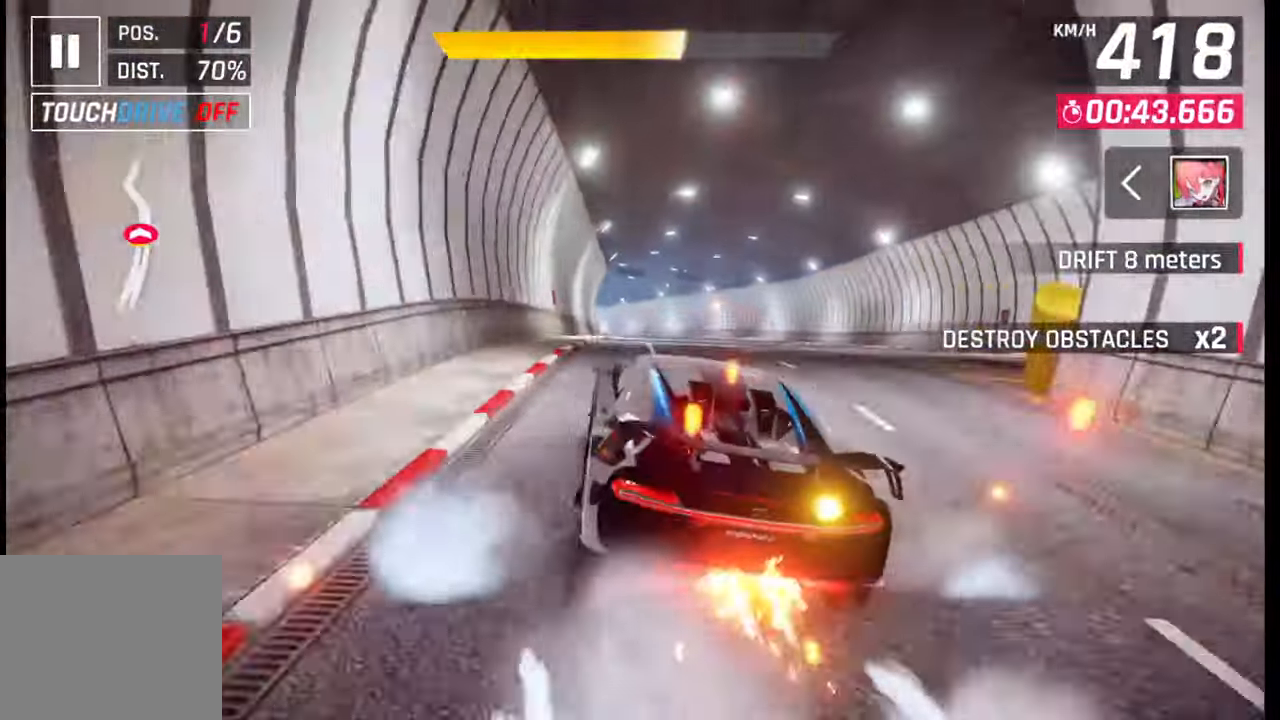
{"buttons": ["CROSS", "R1"], "left_stick": "left", "right_stick": "center", "events": [[50, "CROSS", "down"], [50, "R1", "down"], [117, "CROSS", "up"], [117, "R1", "up"], [133, "left_stick", "center"], [167, "CROSS", "down"], [167, "R1", "down"], [217, "left_stick", "right"], [250, "CROSS", "up"], [250, "R1", "up"], [317, "CROSS", "down"], [317, "R1", "down"], [400, "CROSS", "up"], [400, "R1", "up"], [433, "left_stick", "left"], [483, "CROSS", "down"], [483, "R1", "down"]]}
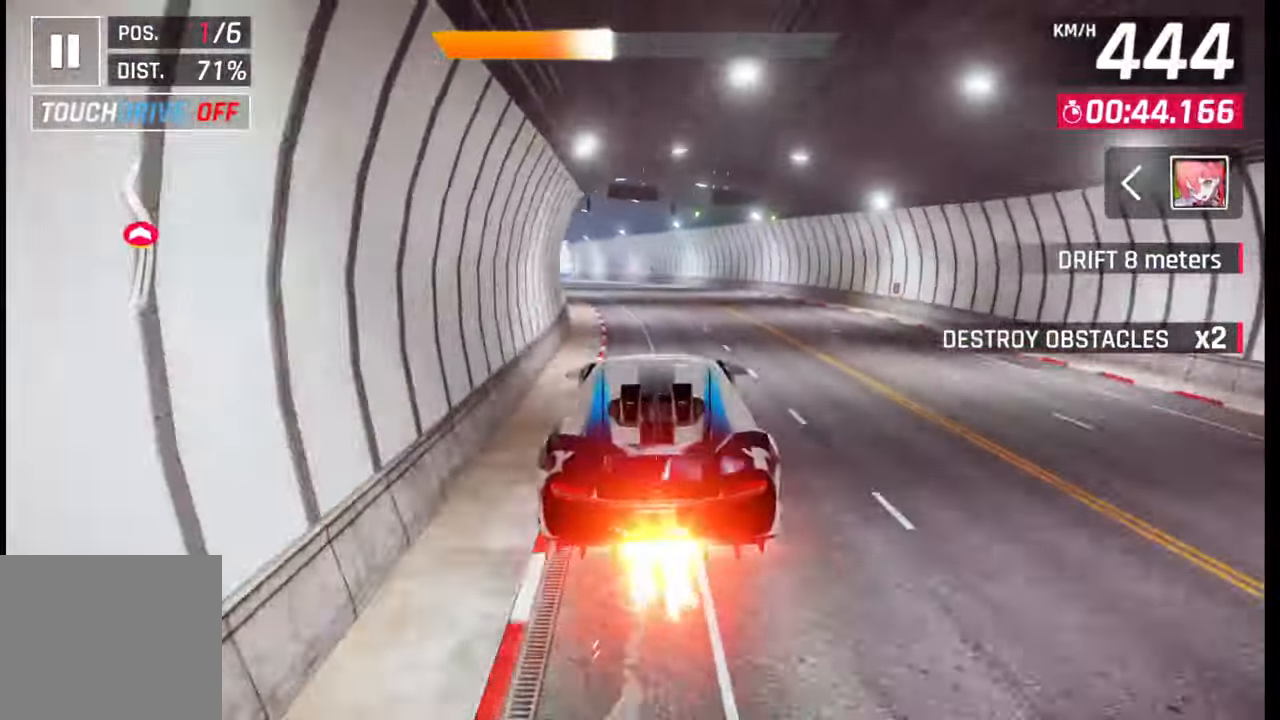
{"buttons": [], "left_stick": "left", "right_stick": "center", "events": [[50, "CROSS", "up"], [50, "R1", "up"], [400, "SQUARE", "down"], [417, "SQUARE", "up"], [433, "CROSS", "down"], [450, "CROSS", "up"]]}
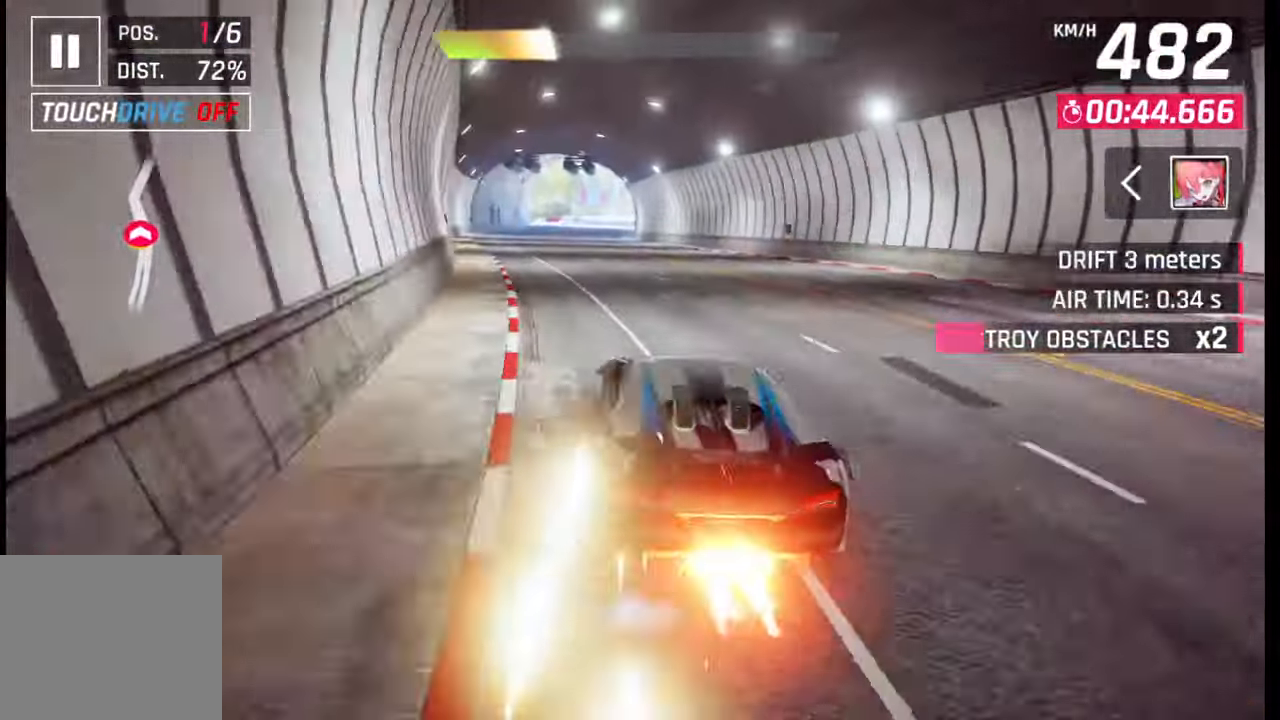
{"buttons": [], "left_stick": "right", "right_stick": "center", "events": [[283, "SQUARE", "down"], [283, "left_stick", "center"], [317, "CROSS", "down"], [317, "SQUARE", "up"], [333, "CROSS", "up"], [433, "left_stick", "right"]]}
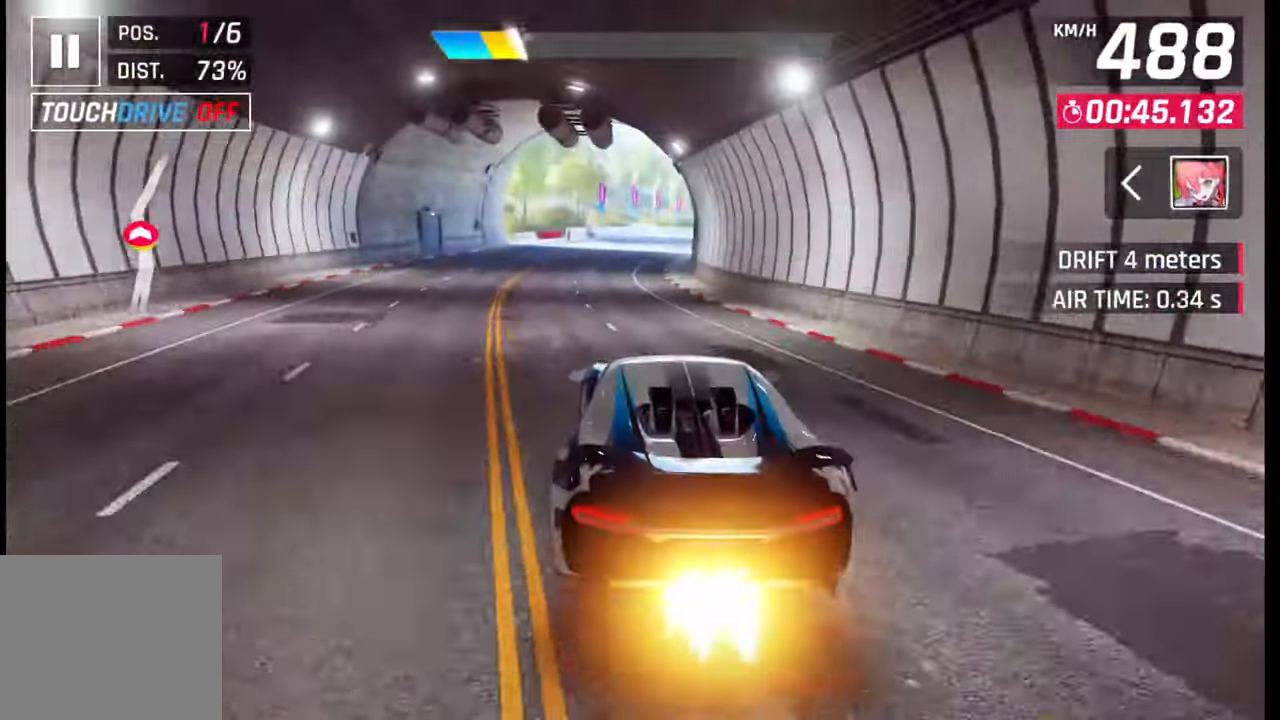
{"buttons": [], "left_stick": "right", "right_stick": "center", "events": [[67, "left_stick", "center"], [200, "left_stick", "right"], [250, "SQUARE", "down"], [300, "SQUARE", "up"]]}
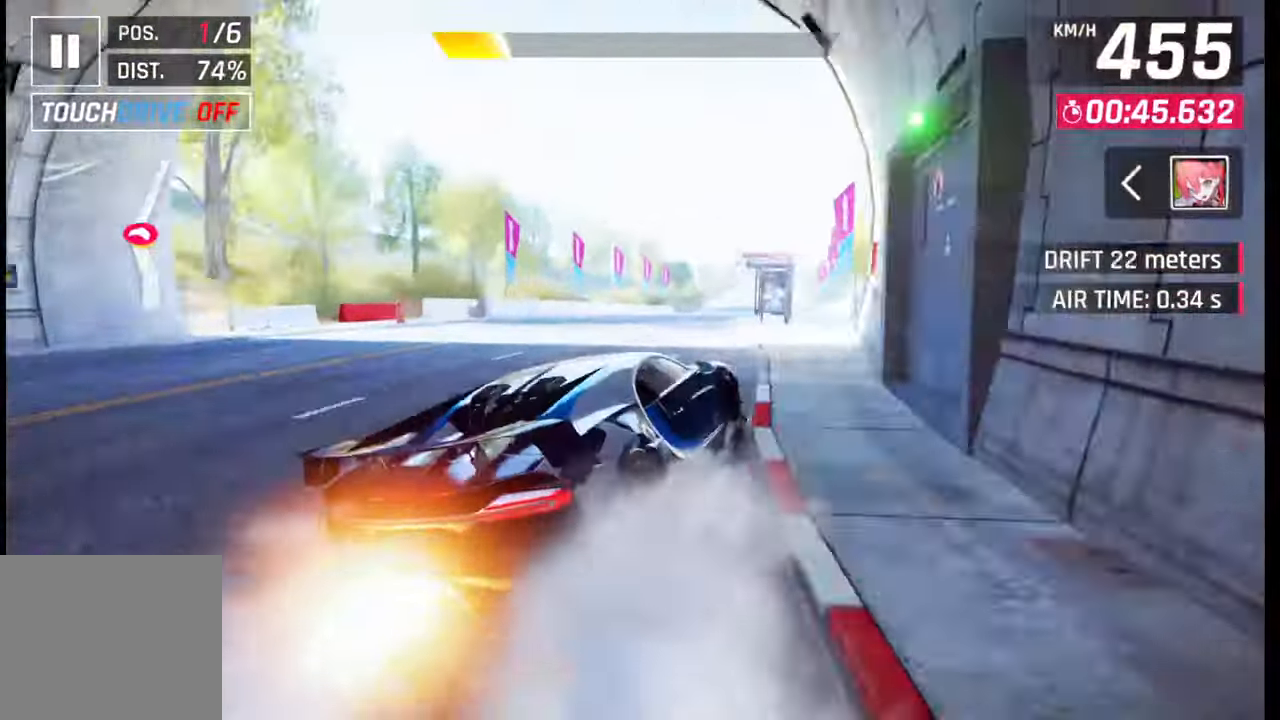
{"buttons": [], "left_stick": "center", "right_stick": "center", "events": [[300, "SQUARE", "down"], [300, "left_stick", "center"], [350, "SQUARE", "up"]]}
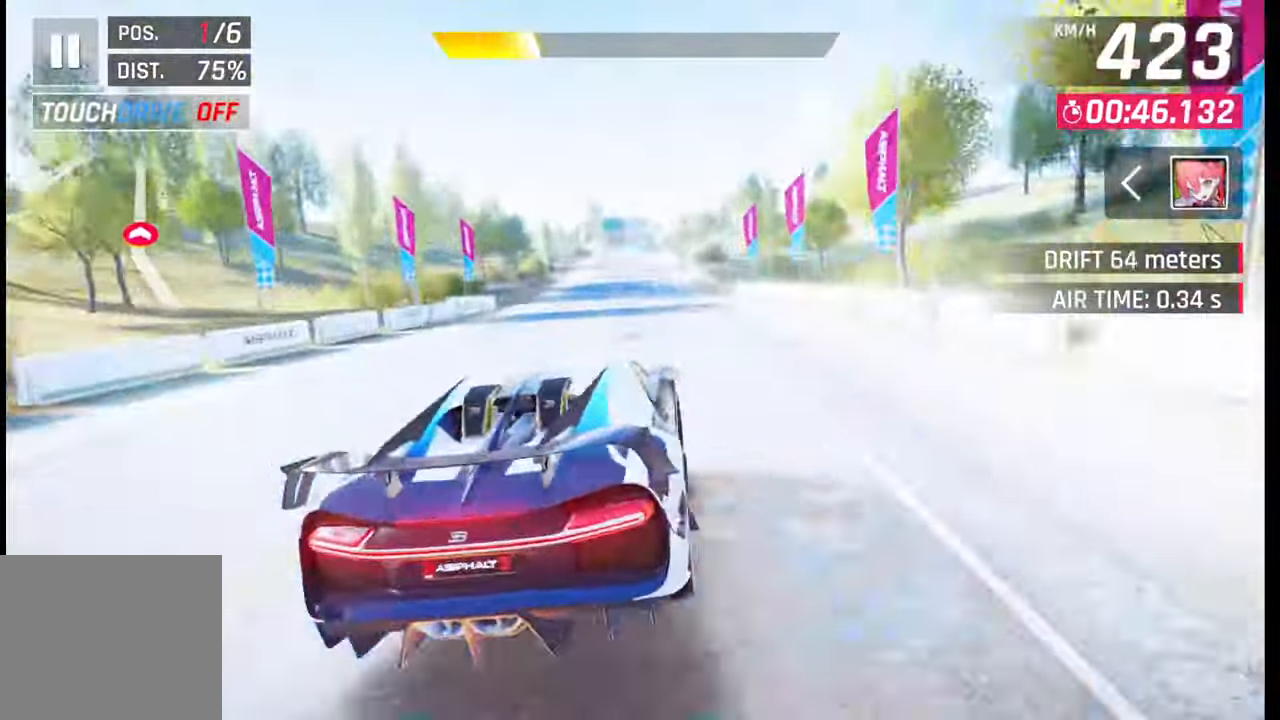
{"buttons": [], "left_stick": "center", "right_stick": "center", "events": [[17, "CROSS", "down"], [17, "R1", "down"], [83, "CROSS", "up"], [83, "R1", "up"], [200, "SQUARE", "down"], [267, "SQUARE", "up"]]}
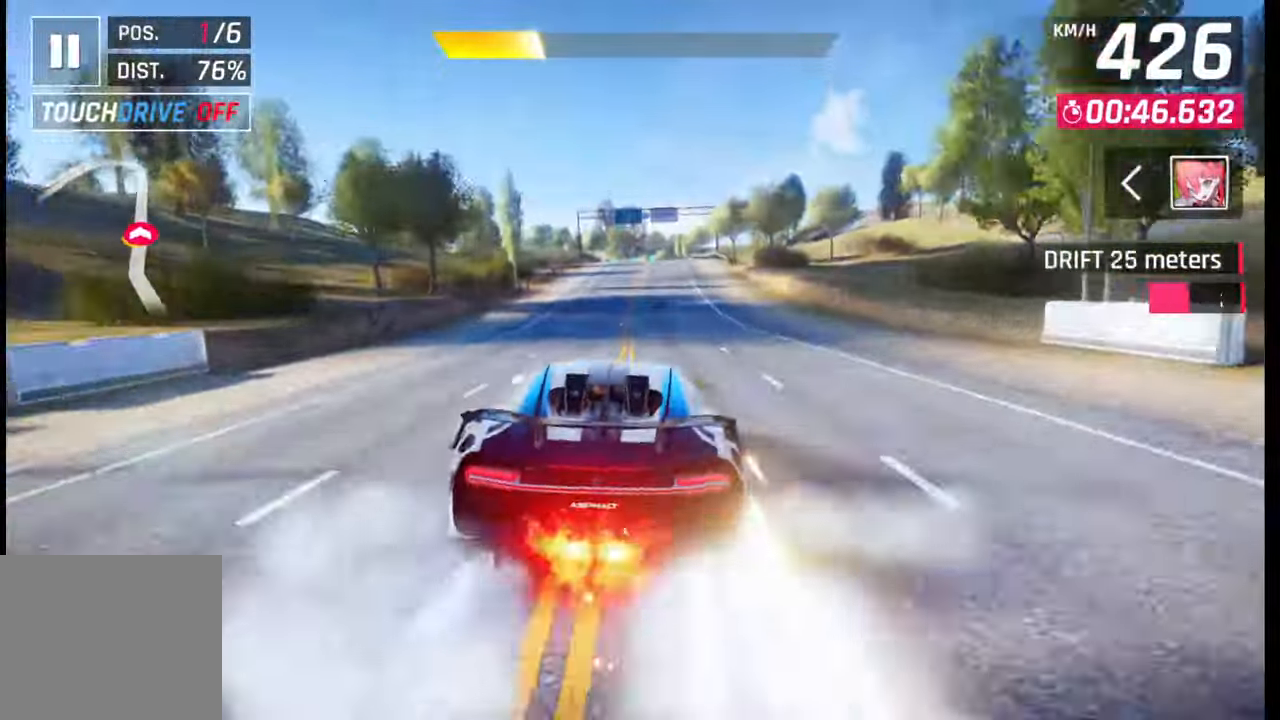
{"buttons": [], "left_stick": "center", "right_stick": "center", "events": [[167, "SQUARE", "down"], [217, "SQUARE", "up"], [250, "left_stick", "right"], [433, "CROSS", "down"], [450, "left_stick", "center"], [483, "CROSS", "up"]]}
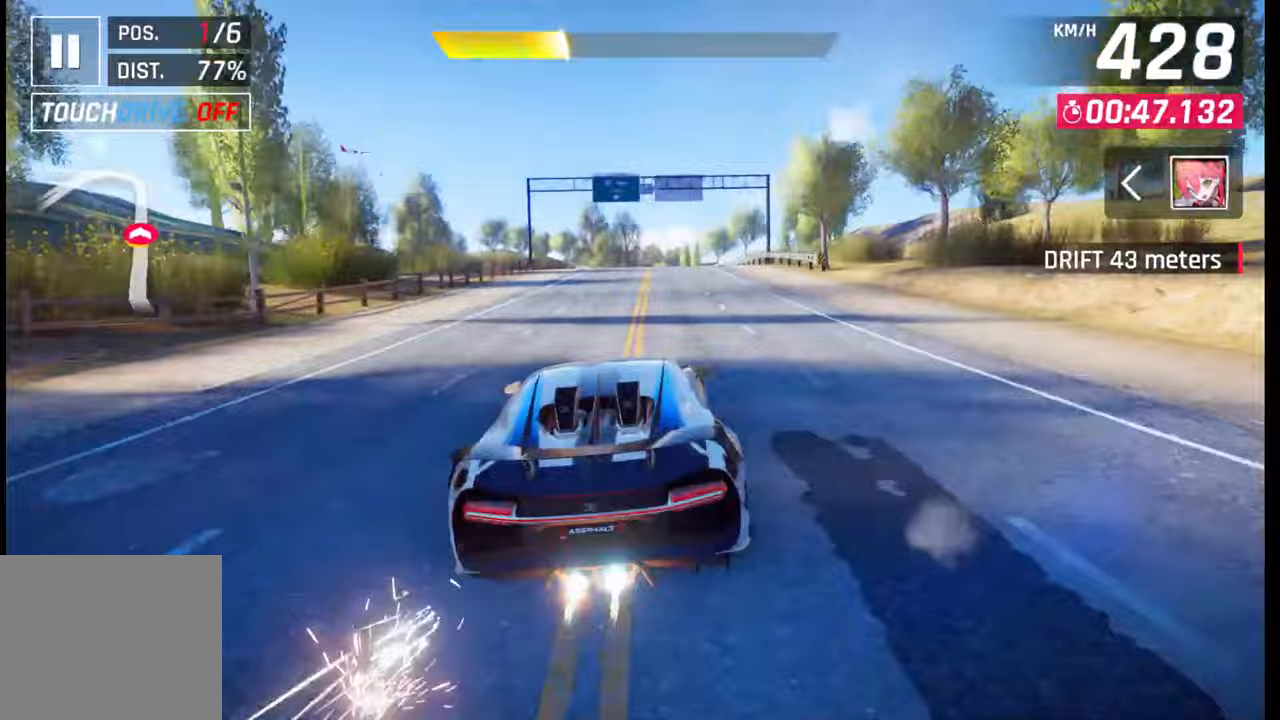
{"buttons": ["SQUARE"], "left_stick": "center", "right_stick": "center", "events": [[117, "SQUARE", "down"], [167, "SQUARE", "up"], [283, "CROSS", "down"], [333, "CROSS", "up"], [467, "SQUARE", "down"]]}
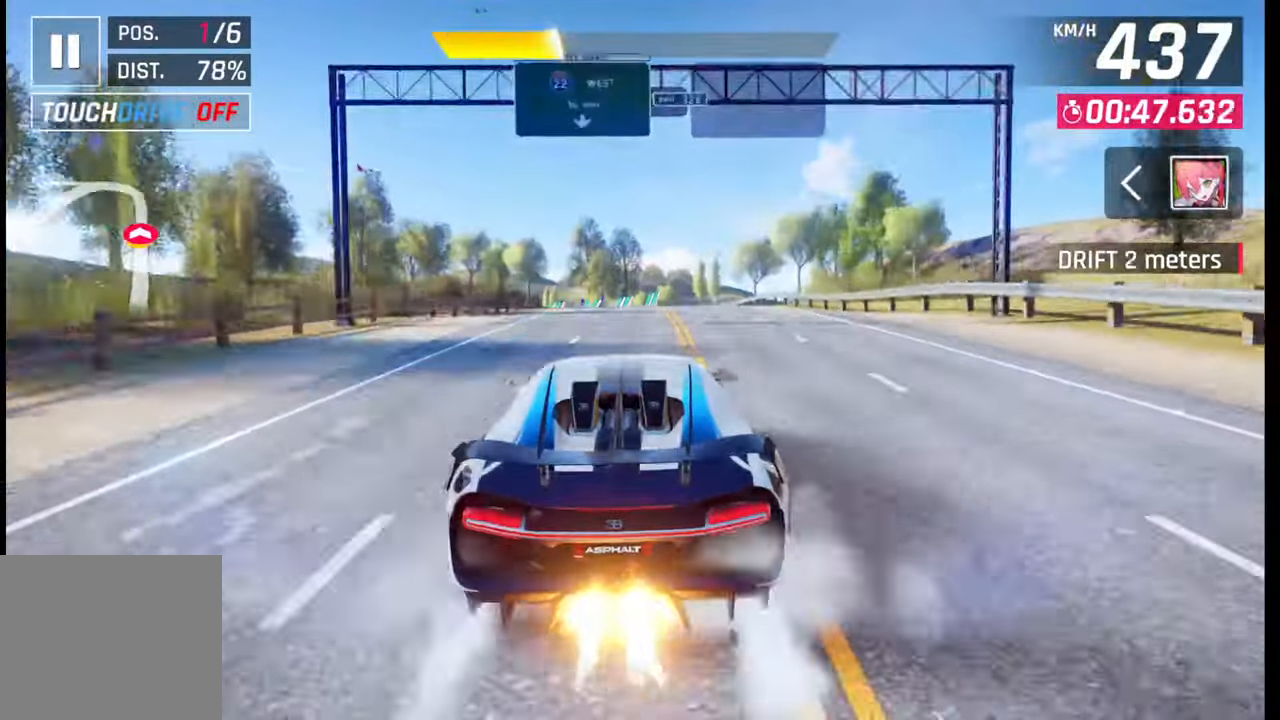
{"buttons": [], "left_stick": "left", "right_stick": "center", "events": [[17, "SQUARE", "up"], [333, "left_stick", "left"]]}
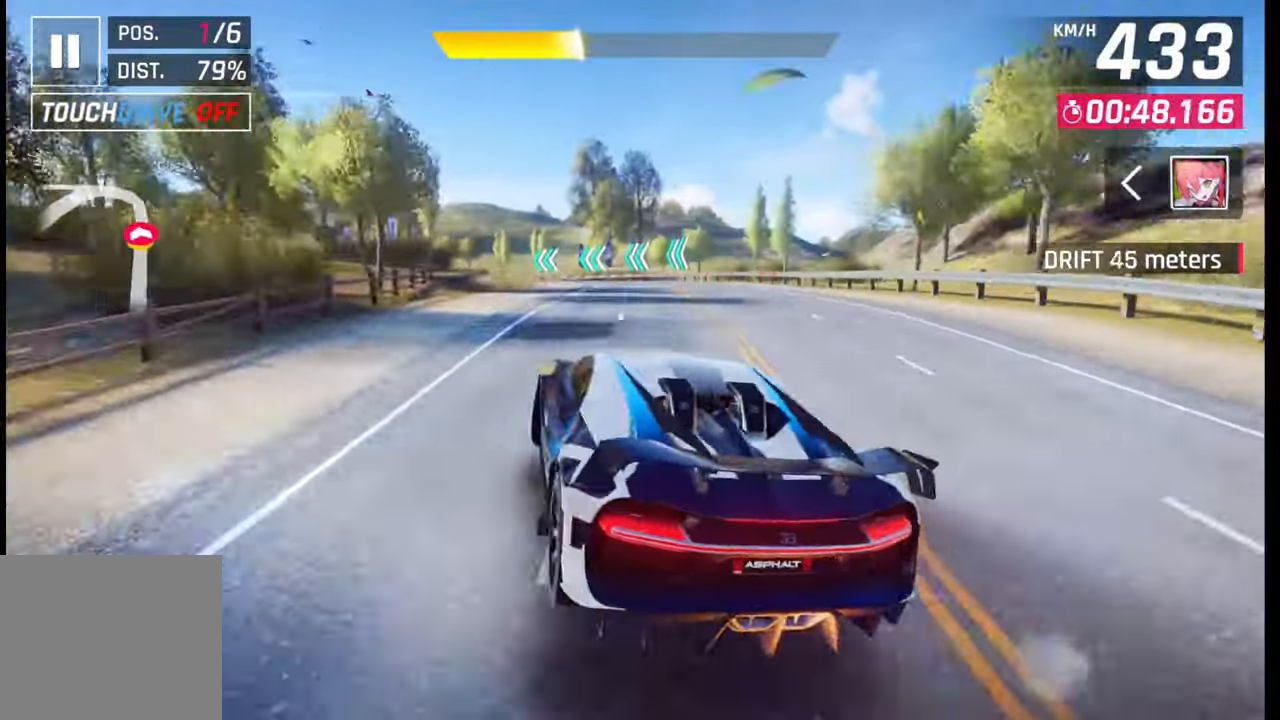
{"buttons": [], "left_stick": "left", "right_stick": "center", "events": []}
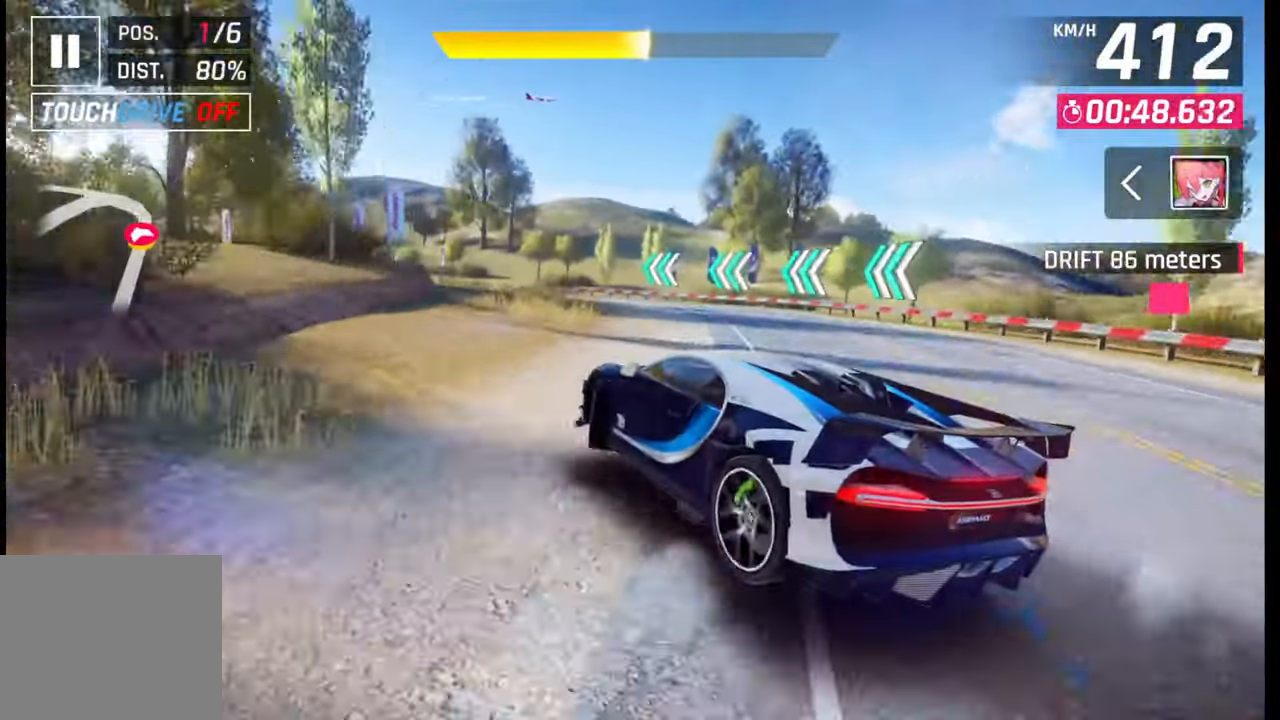
{"buttons": [], "left_stick": "left", "right_stick": "center", "events": []}
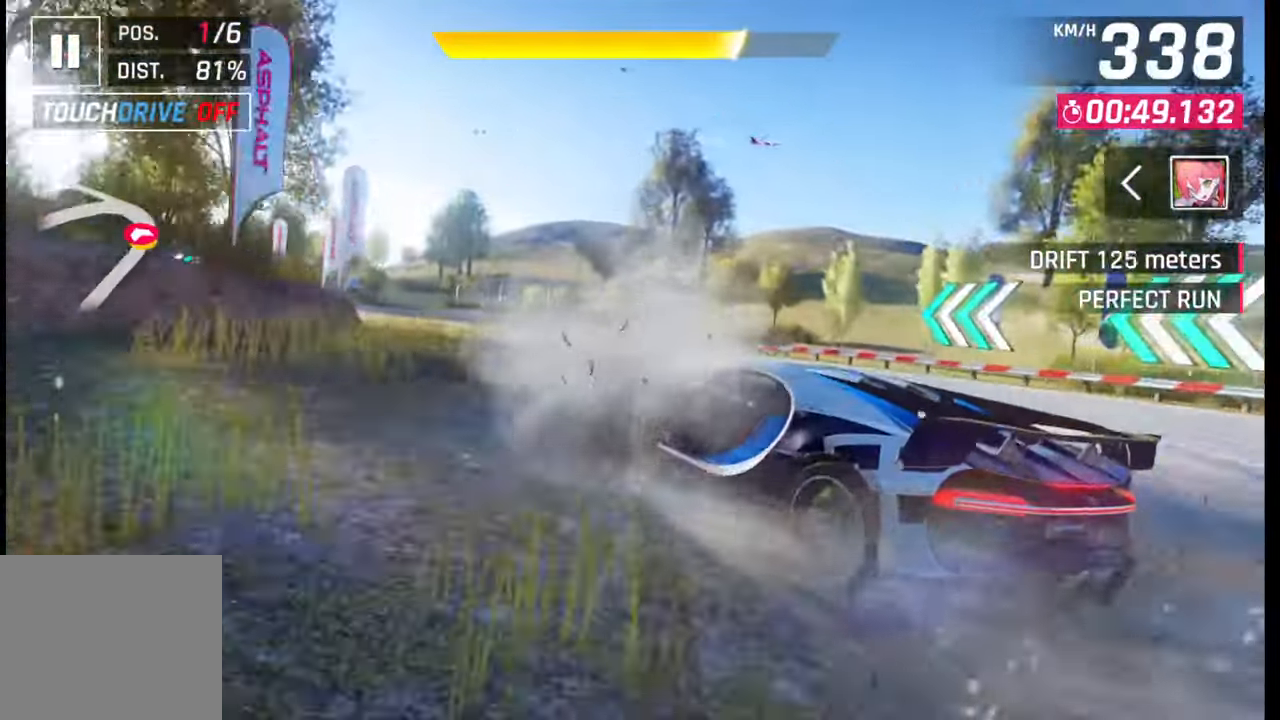
{"buttons": [], "left_stick": "left", "right_stick": "center", "events": []}
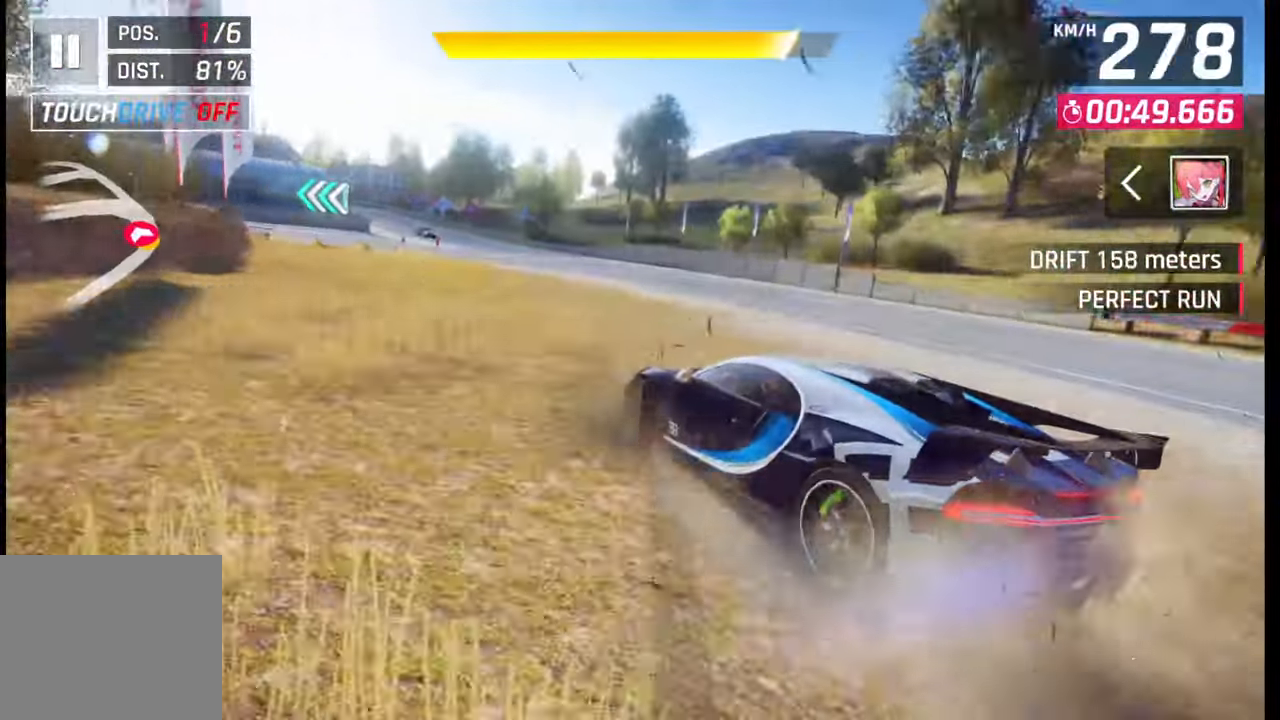
{"buttons": [], "left_stick": "left", "right_stick": "center", "events": []}
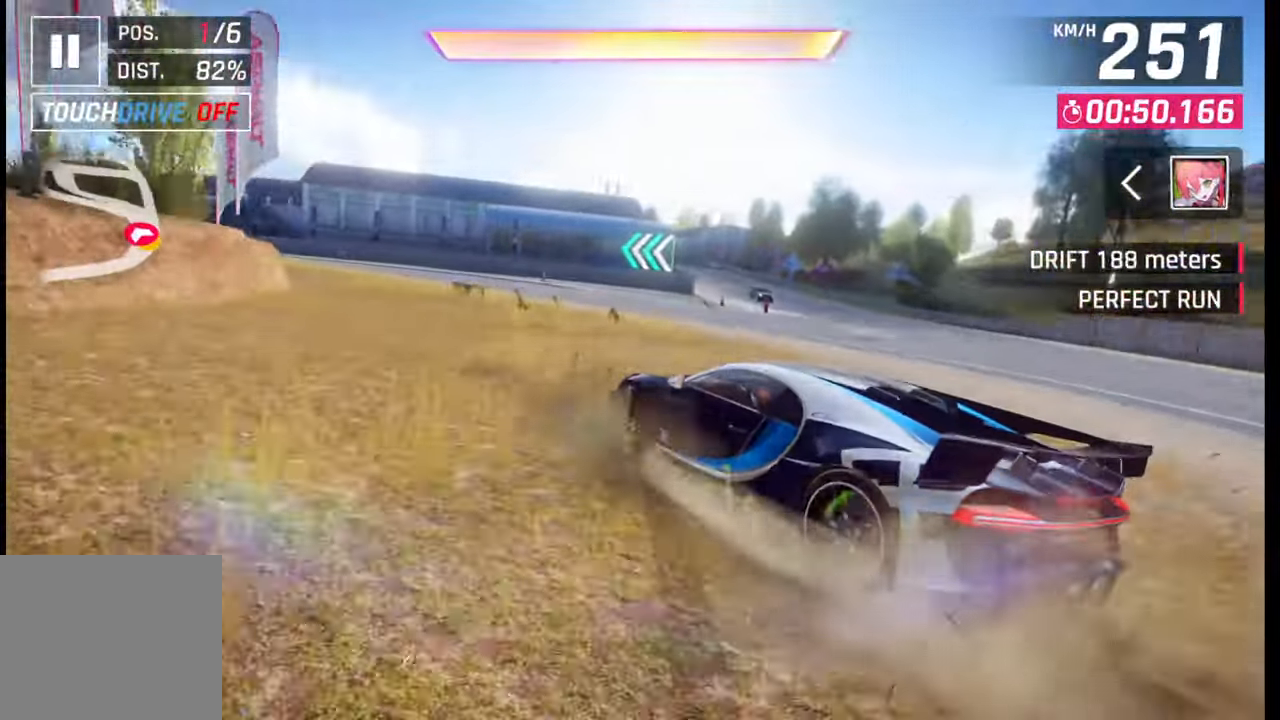
{"buttons": [], "left_stick": "center", "right_stick": "center", "events": [[367, "SQUARE", "down"], [367, "left_stick", "center"], [450, "SQUARE", "up"]]}
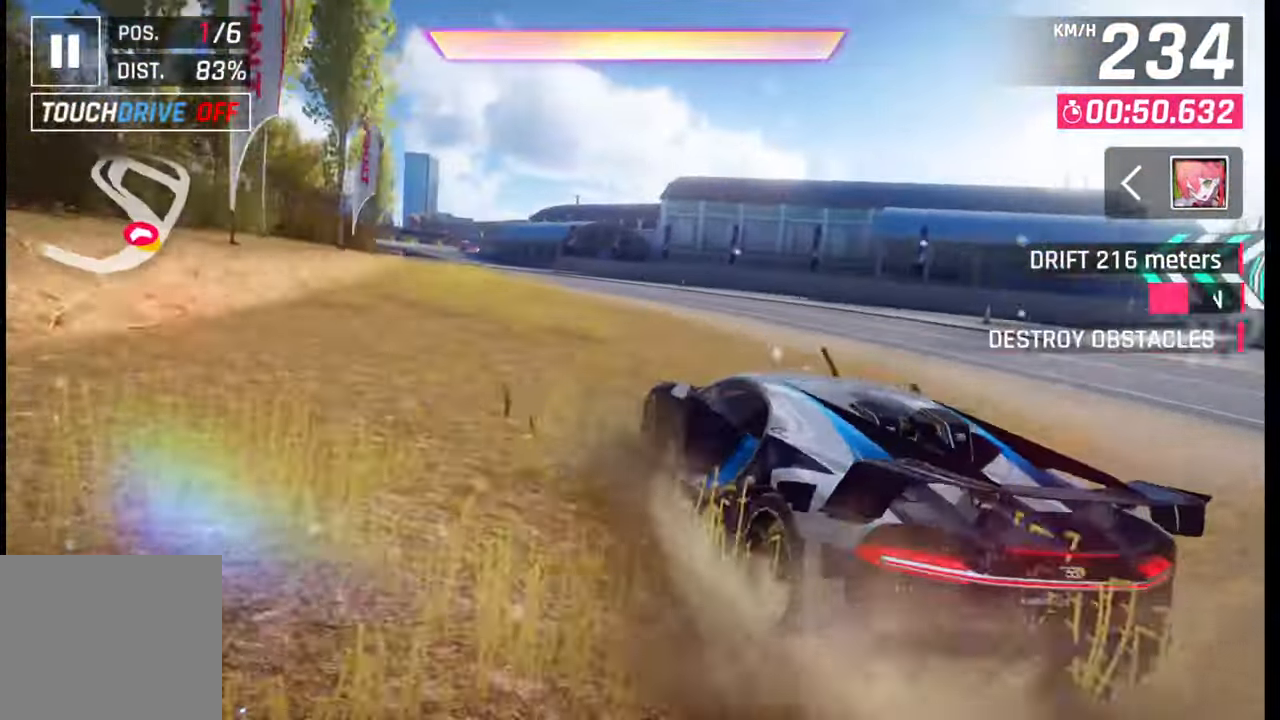
{"buttons": [], "left_stick": "left", "right_stick": "center", "events": [[150, "CROSS", "down"], [167, "left_stick", "left"], [183, "CROSS", "up"], [317, "CROSS", "down"], [433, "CROSS", "up"]]}
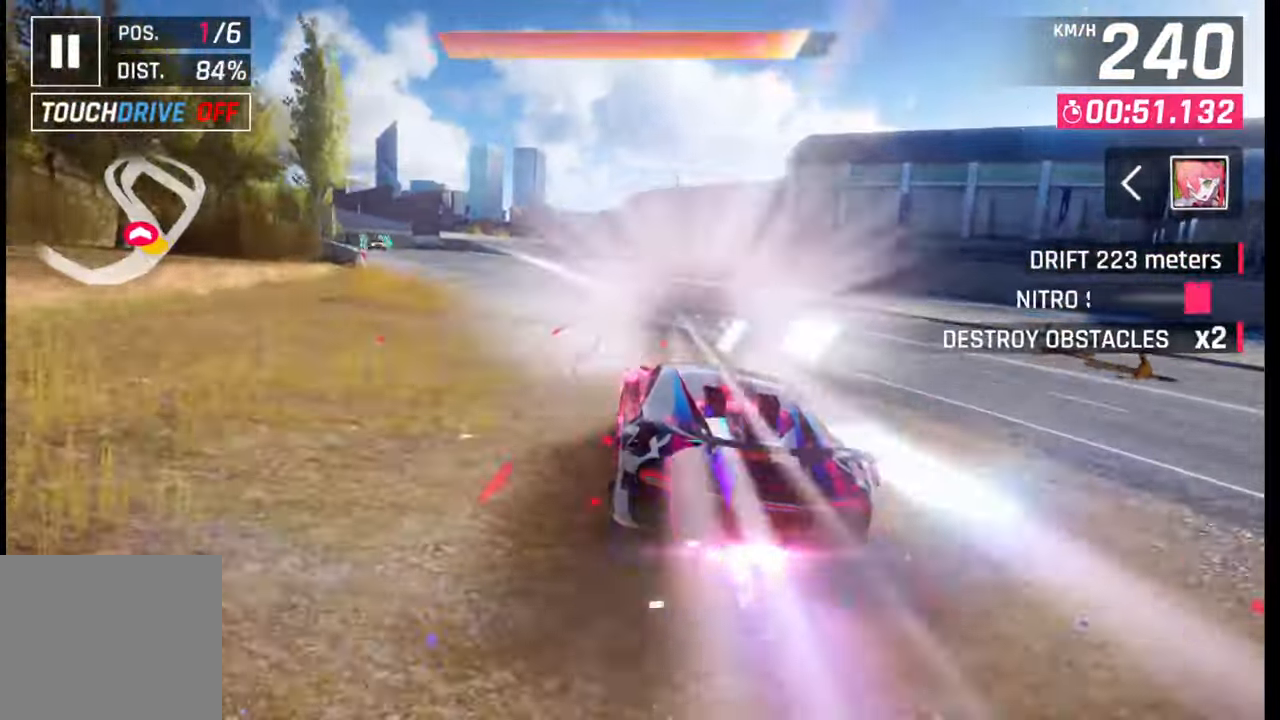
{"buttons": [], "left_stick": "left", "right_stick": "center", "events": []}
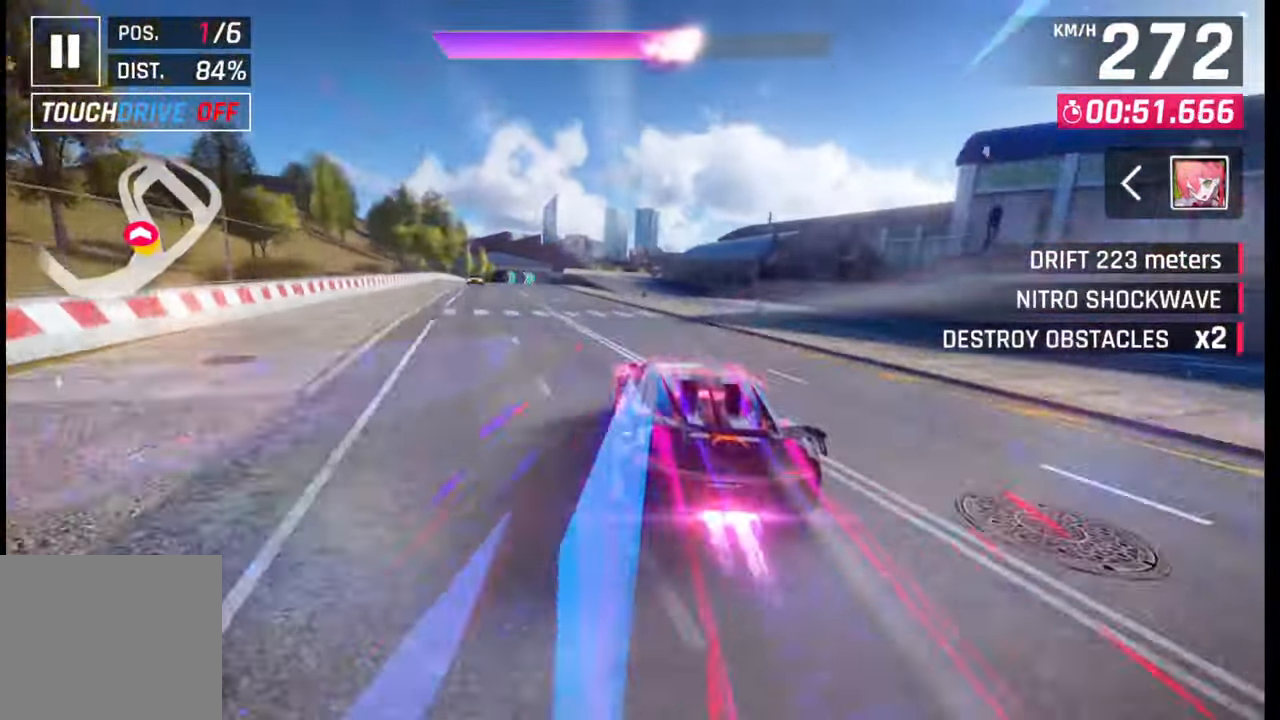
{"buttons": [], "left_stick": "center", "right_stick": "center", "events": [[17, "left_stick", "center"]]}
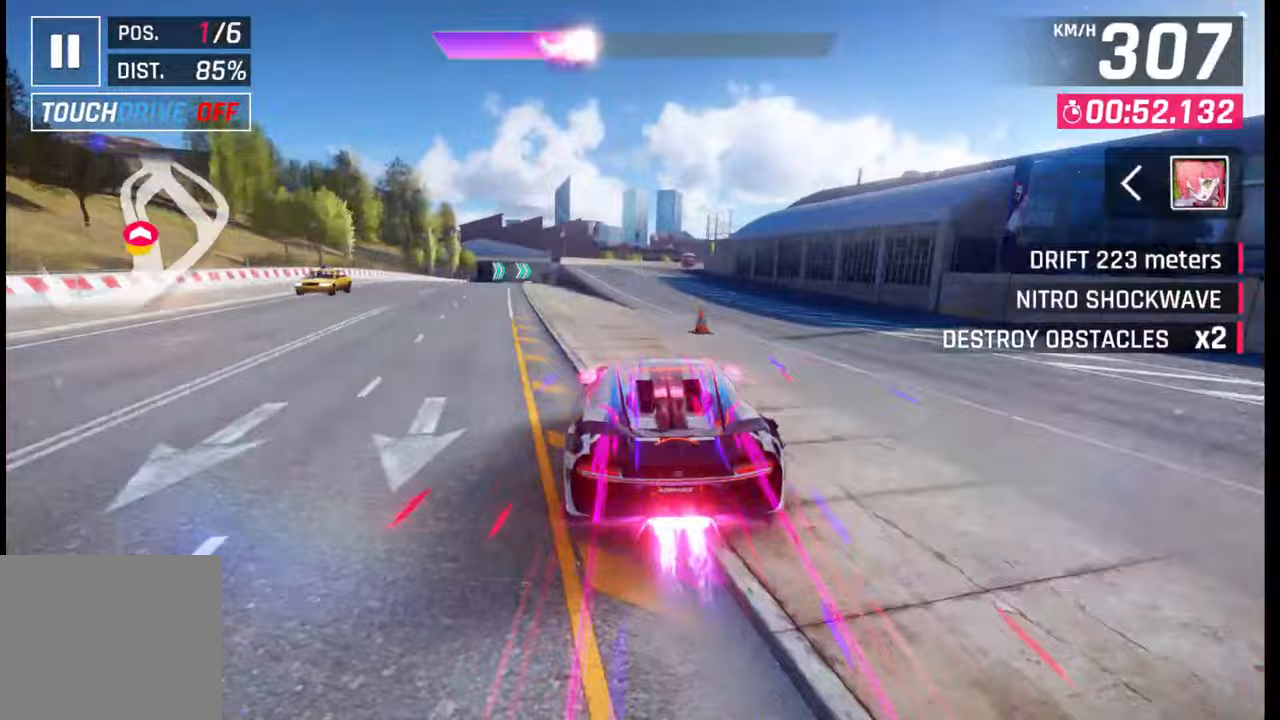
{"buttons": [], "left_stick": "right", "right_stick": "center", "events": [[200, "left_stick", "right"]]}
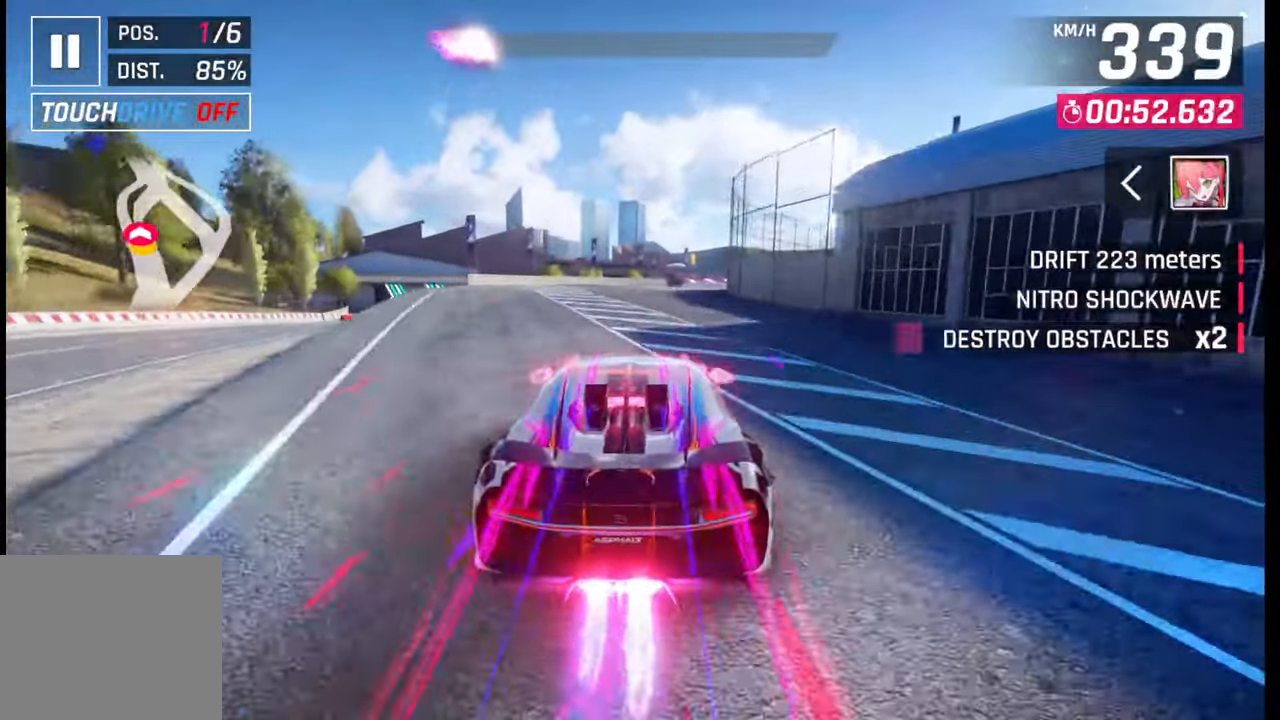
{"buttons": [], "left_stick": "center", "right_stick": "center", "events": [[483, "left_stick", "center"]]}
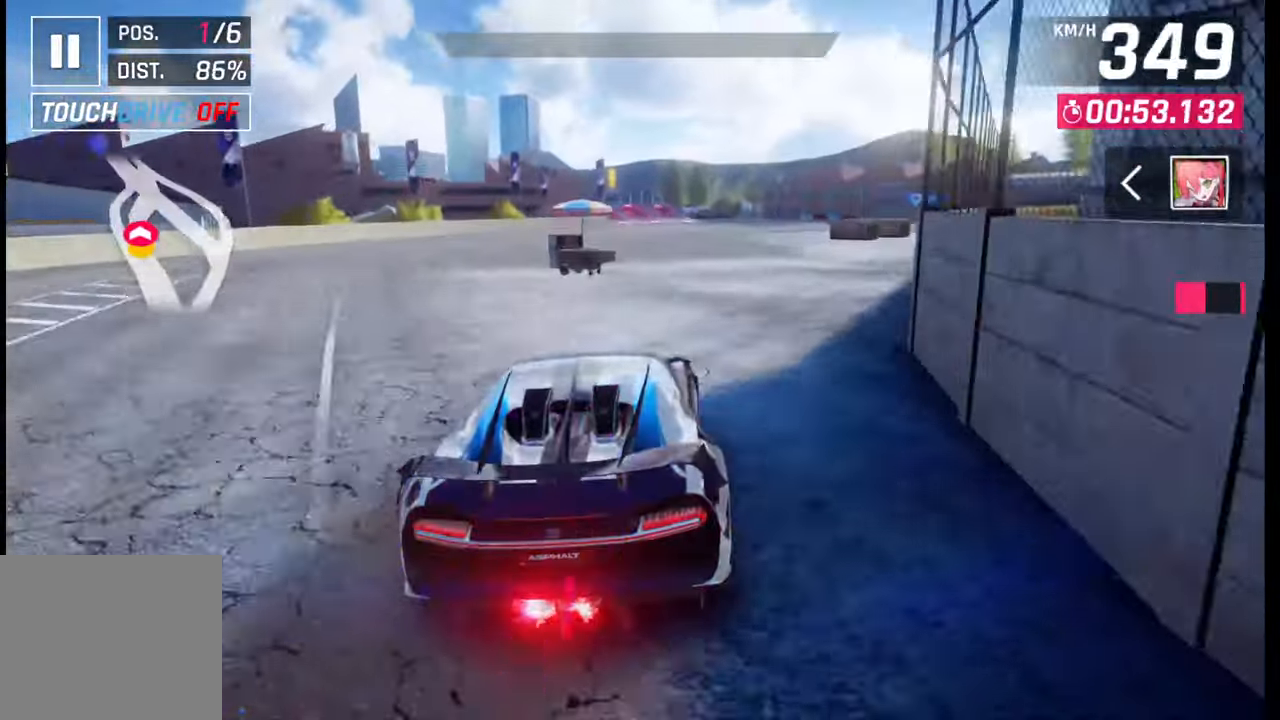
{"buttons": [], "left_stick": "center", "right_stick": "center", "events": [[67, "SQUARE", "down"], [183, "SQUARE", "up"]]}